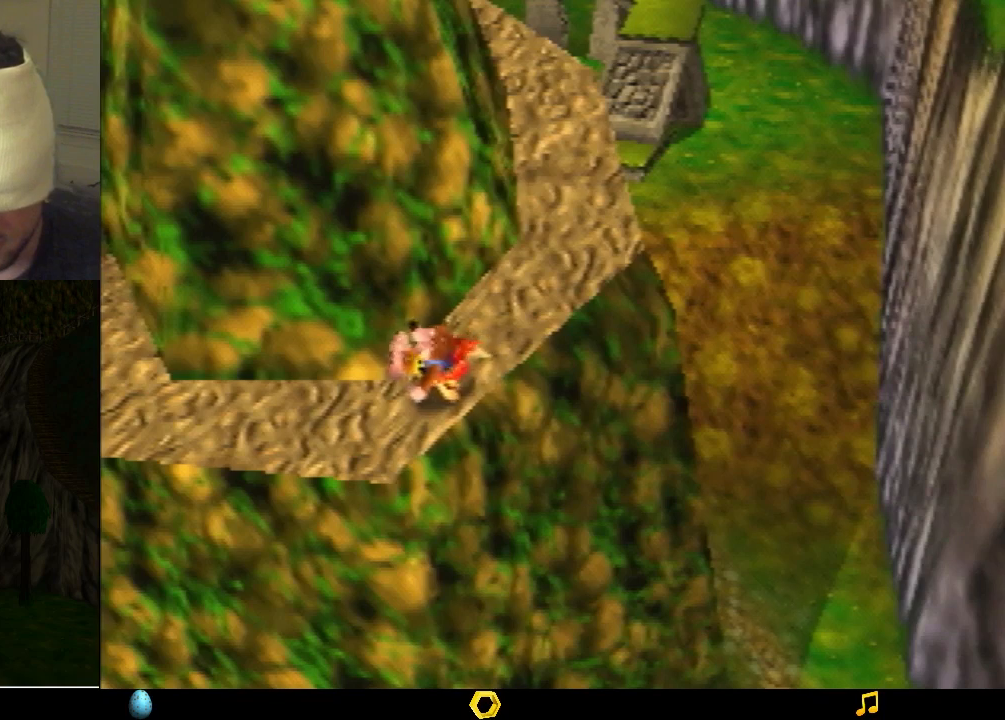
Gameplay with a controller (Nintendo layout); each line is a JSON object with the inputs held at the frame after it. "events" lists button and stick changes between this image and that frame as [ms after this image, input, new state], when the widget could be followed in between. Not read: L1 L3 R1 R3.
{"buttons": ["Z"], "left_stick": "center", "events": []}
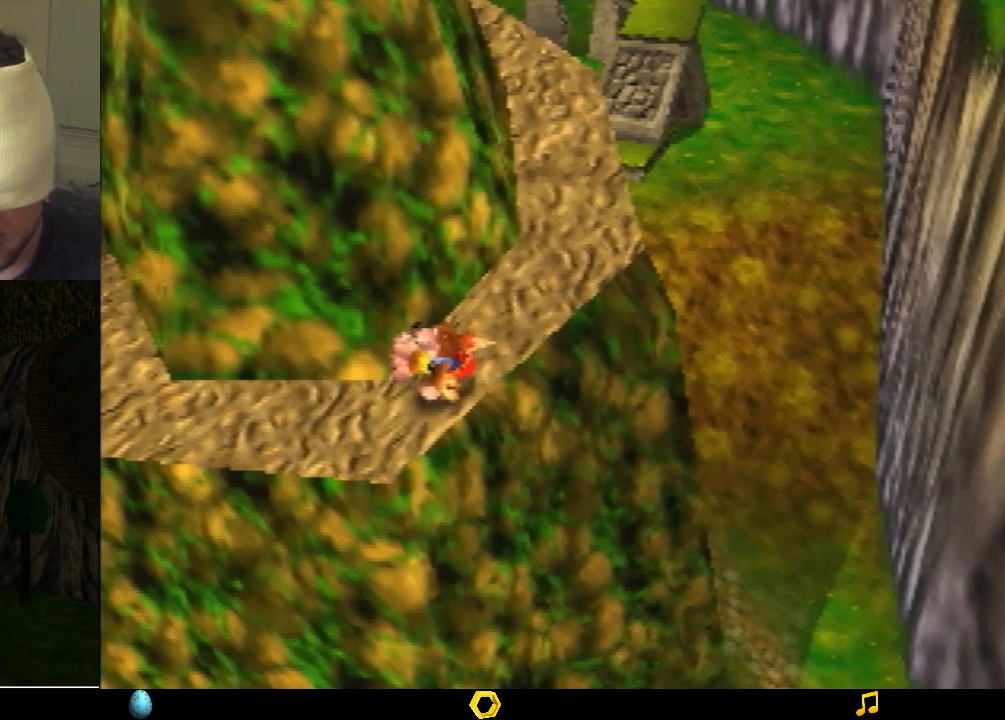
{"buttons": ["Z"], "left_stick": "center", "events": []}
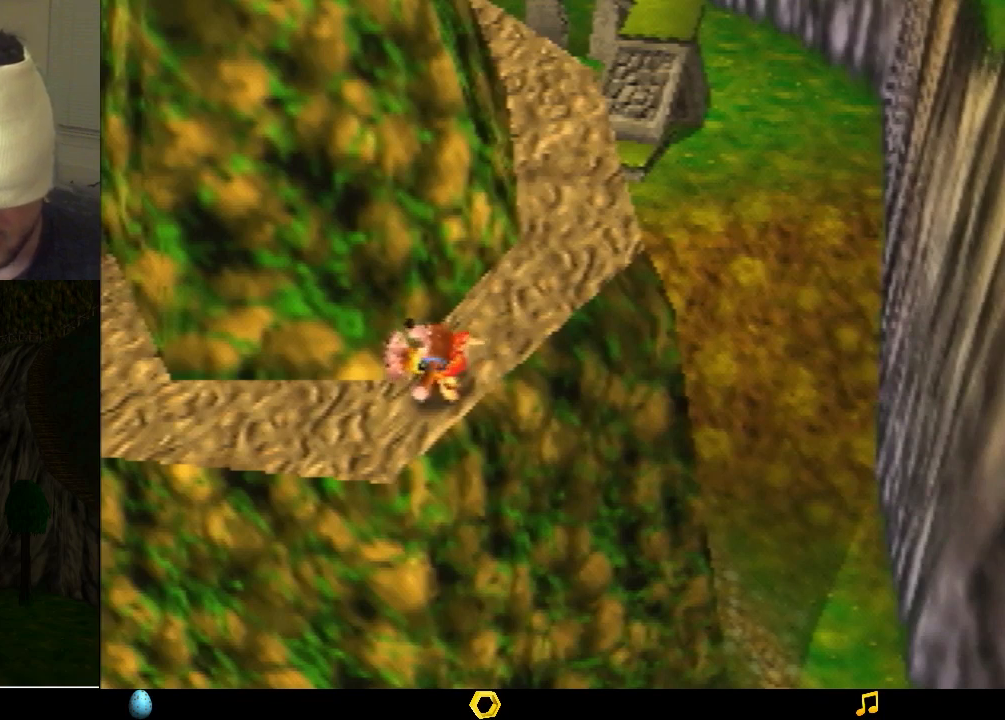
{"buttons": ["Z"], "left_stick": "center", "events": []}
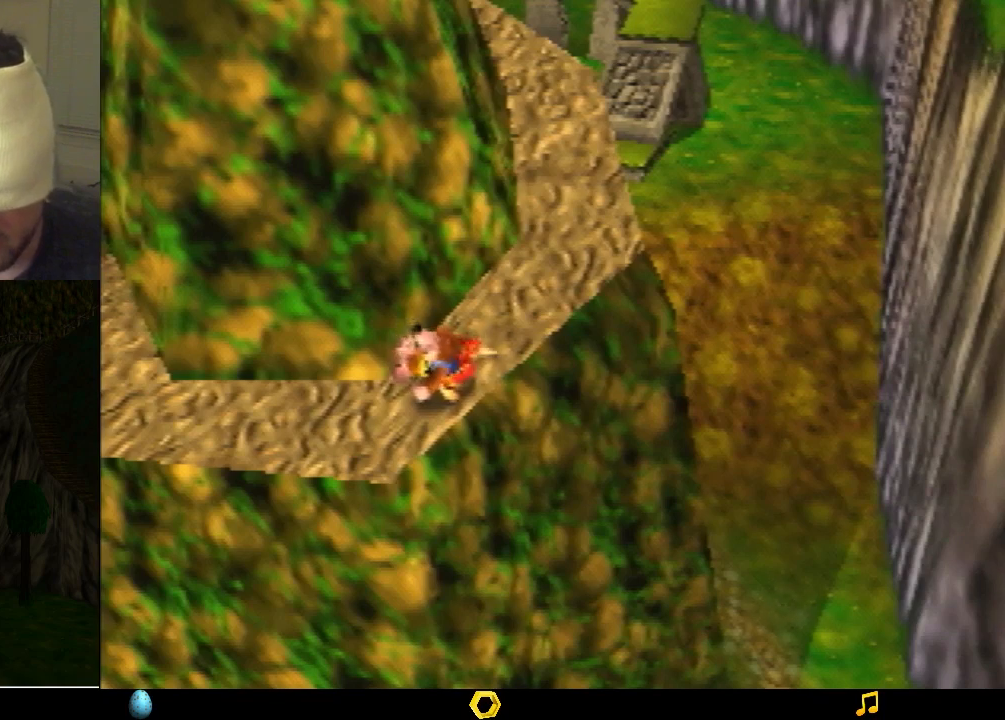
{"buttons": ["Z"], "left_stick": "center", "events": []}
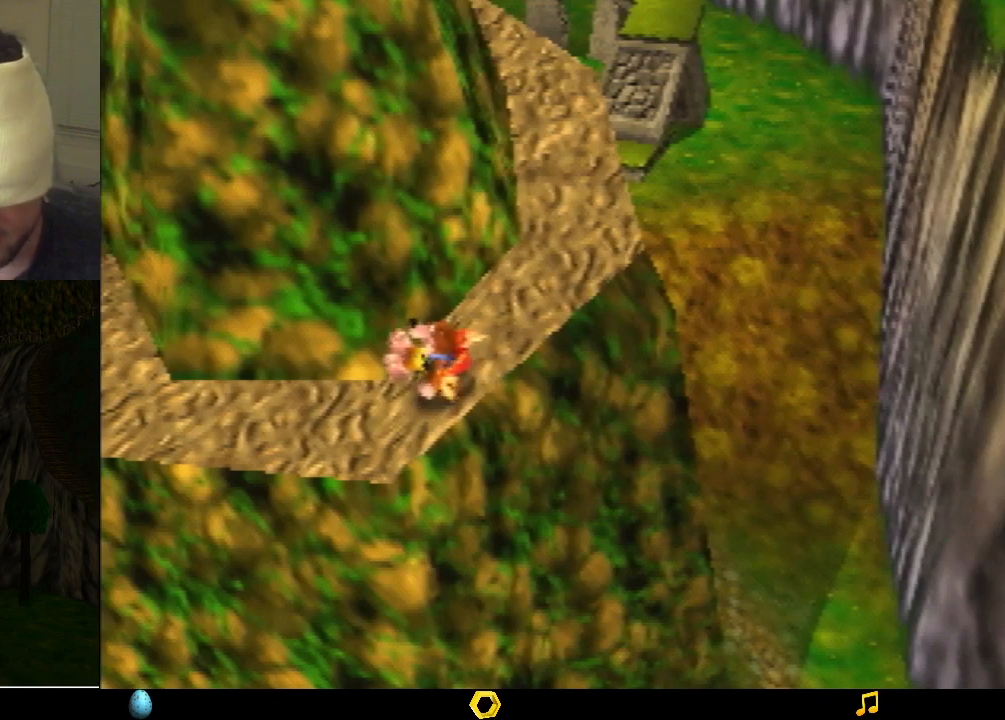
{"buttons": ["Z"], "left_stick": "center", "events": []}
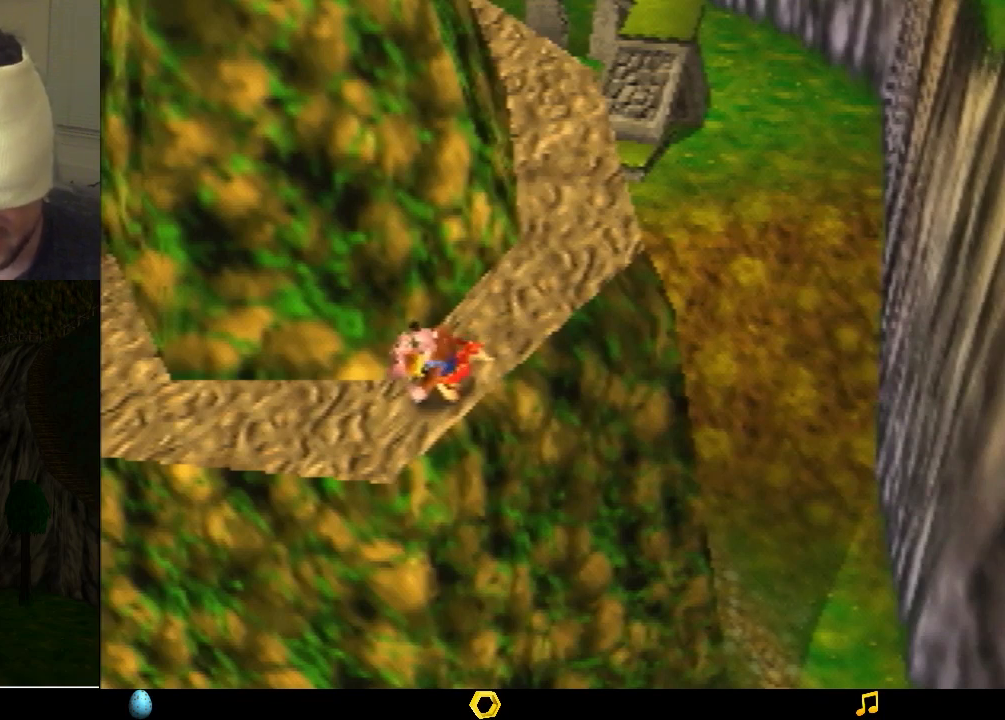
{"buttons": ["Z"], "left_stick": "center", "events": []}
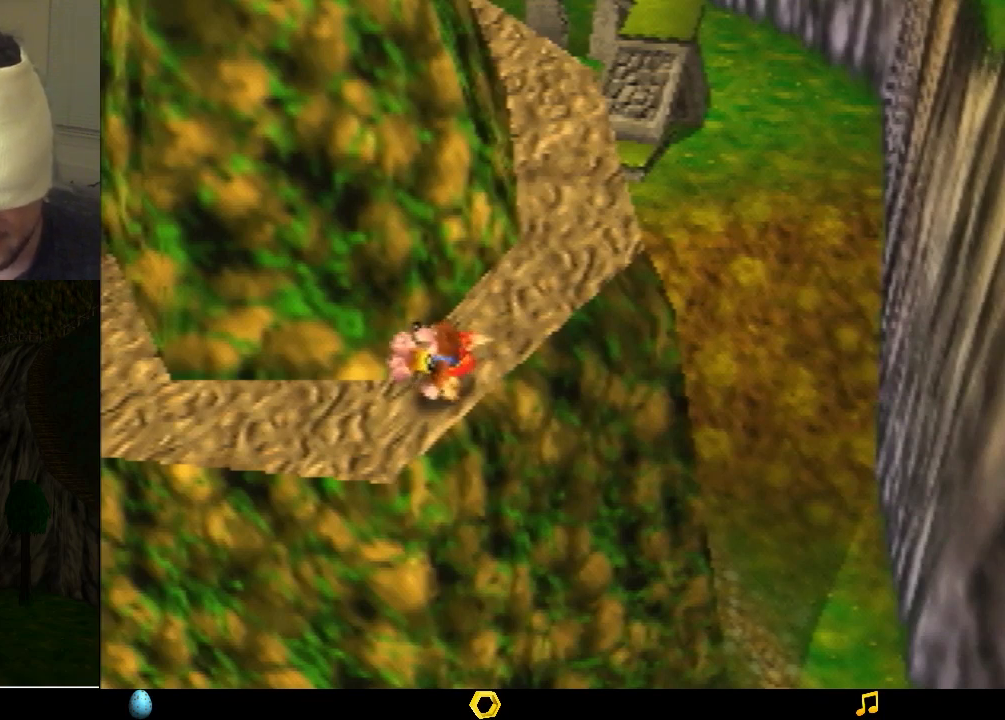
{"buttons": ["Z"], "left_stick": "center", "events": []}
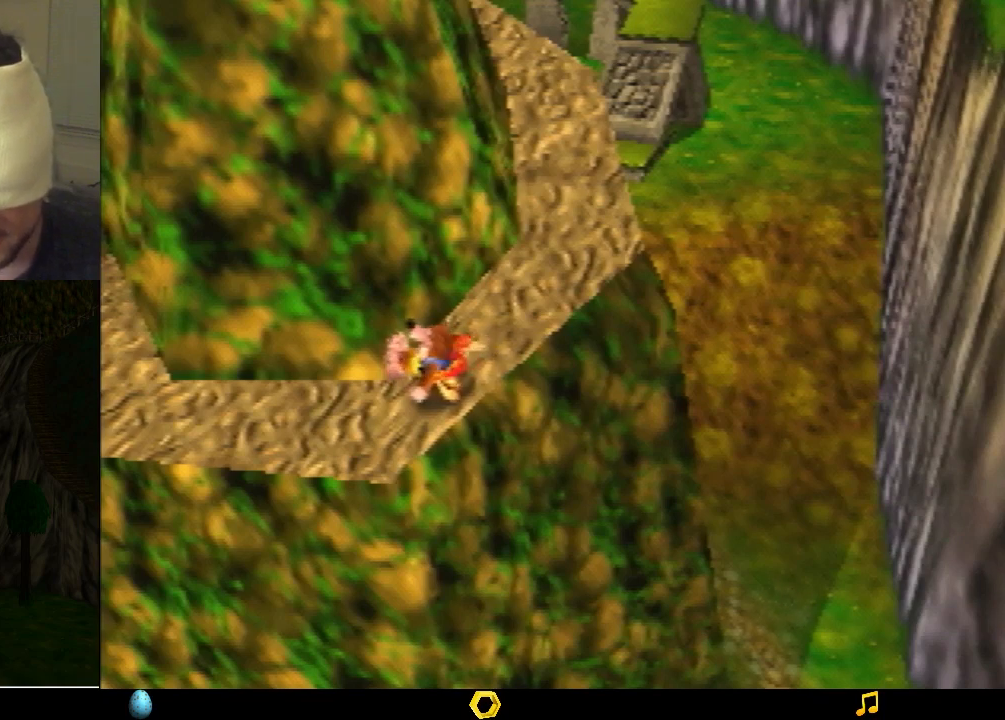
{"buttons": ["Z"], "left_stick": "center", "events": []}
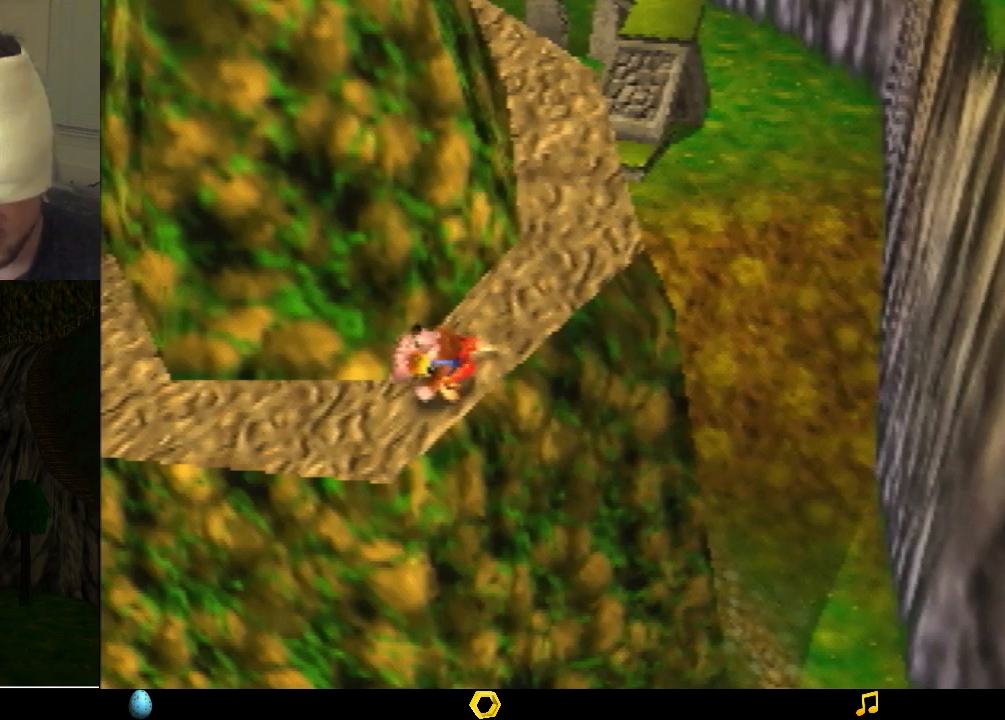
{"buttons": ["Z"], "left_stick": "center", "events": []}
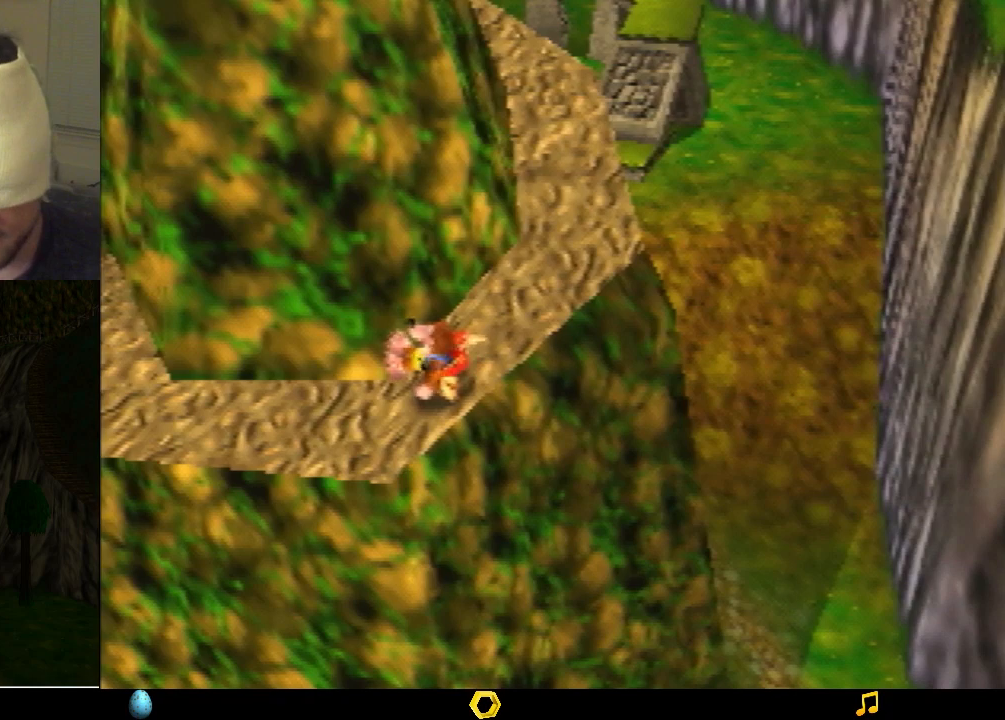
{"buttons": ["Z"], "left_stick": "center", "events": []}
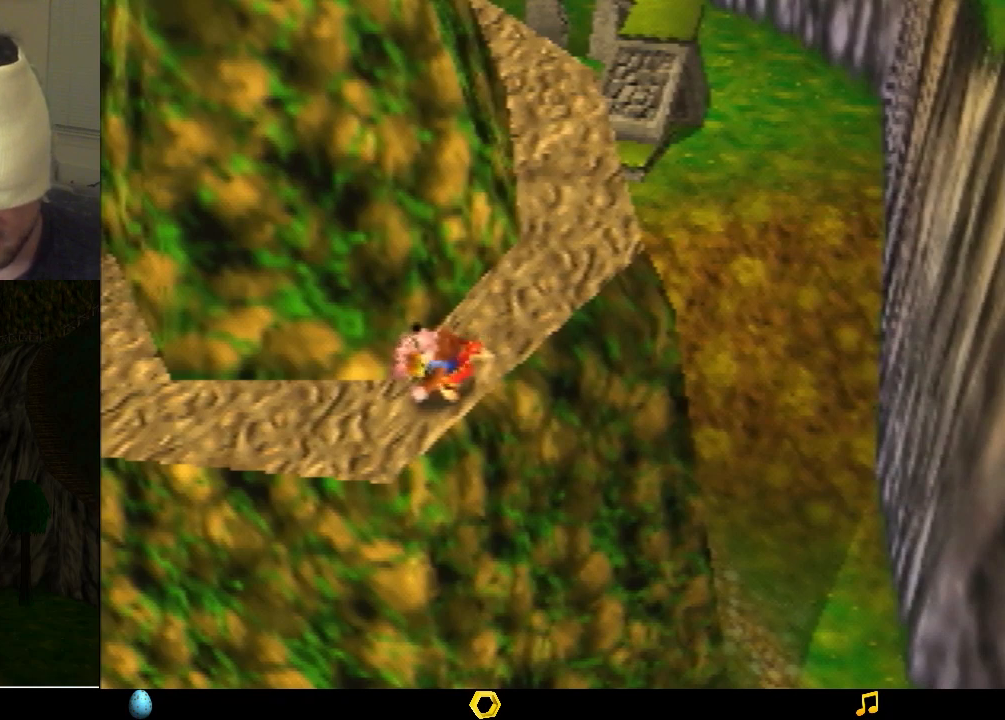
{"buttons": ["Z"], "left_stick": "center", "events": []}
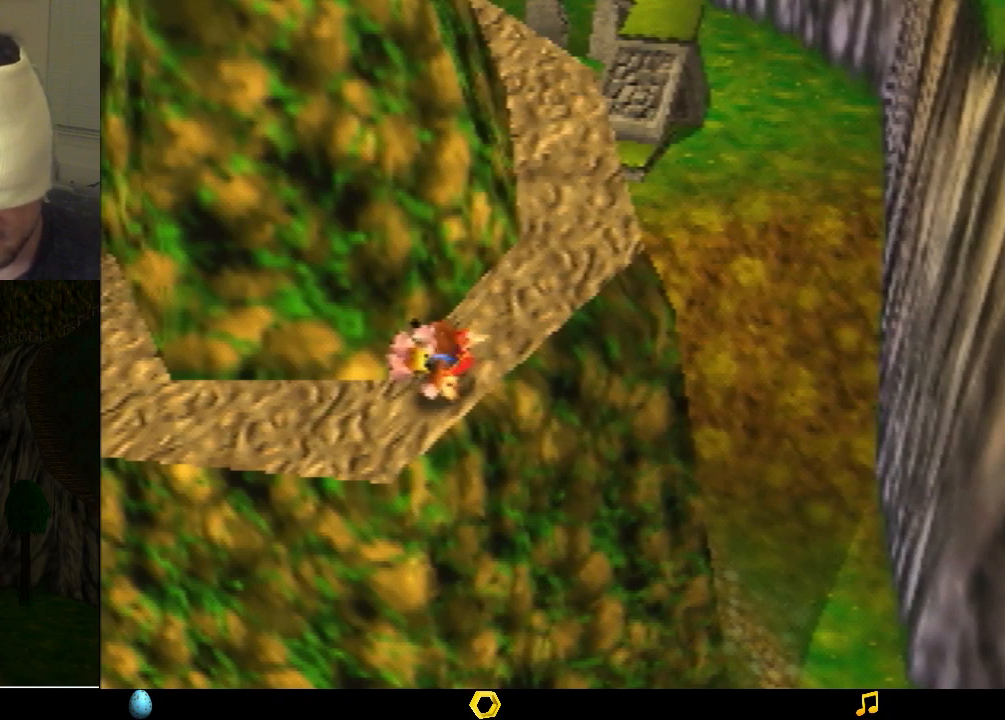
{"buttons": ["Z"], "left_stick": "center", "events": []}
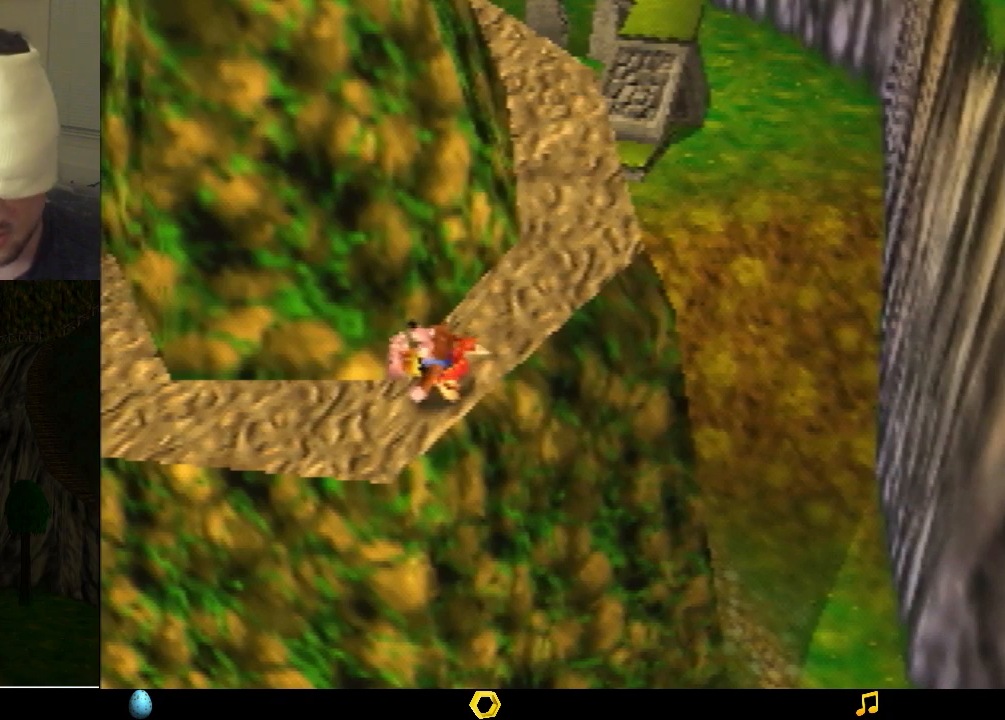
{"buttons": ["Z"], "left_stick": "center", "events": []}
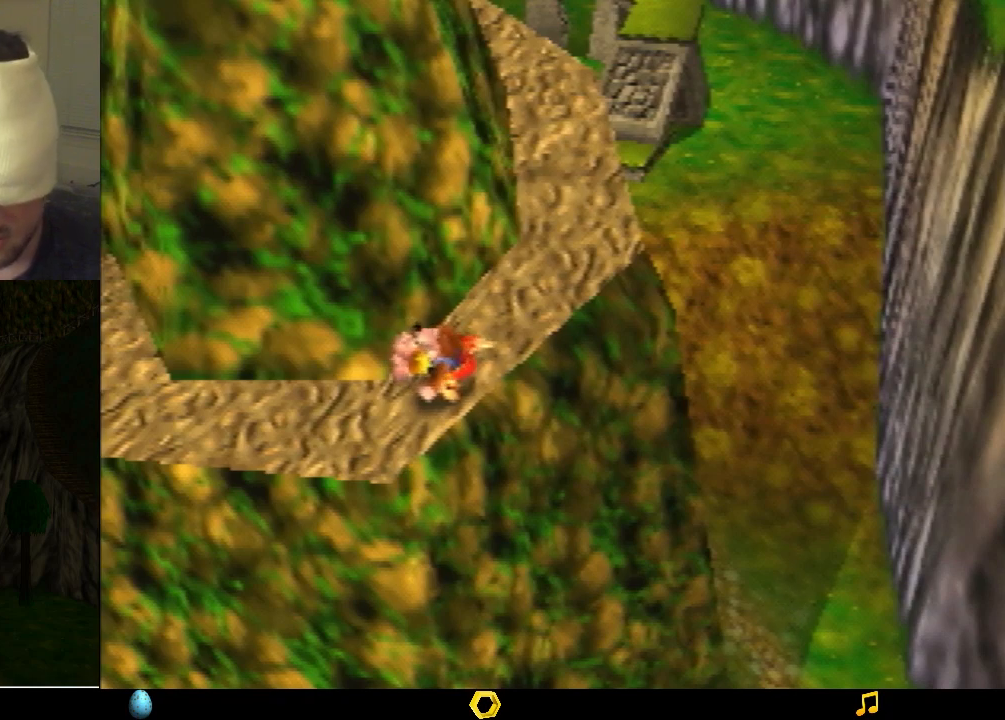
{"buttons": ["Z"], "left_stick": "center", "events": []}
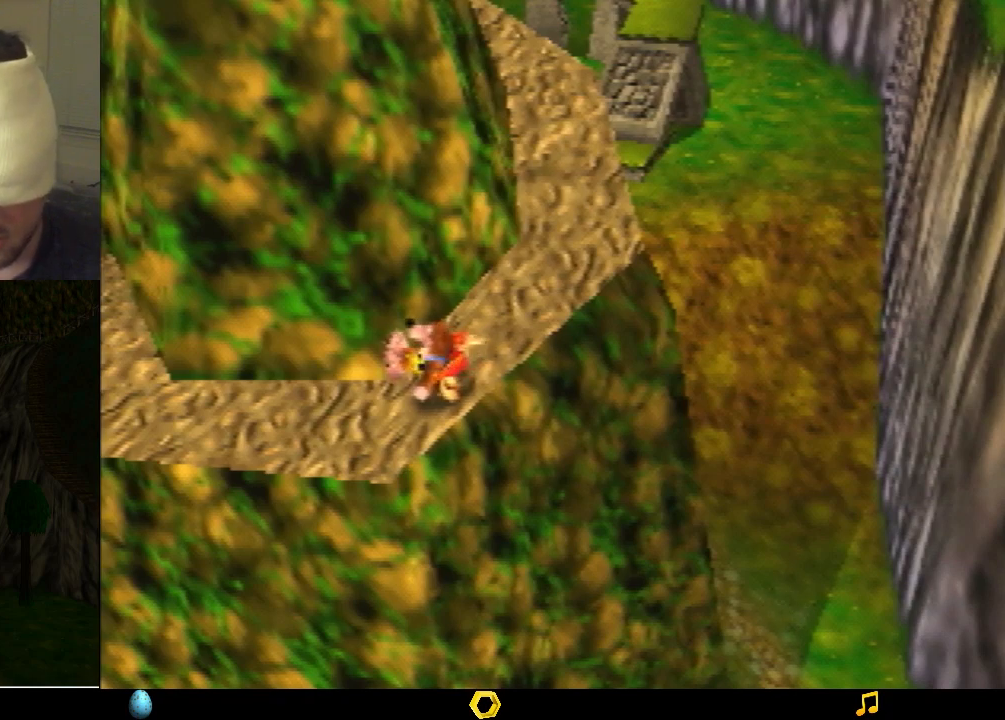
{"buttons": ["Z"], "left_stick": "center", "events": []}
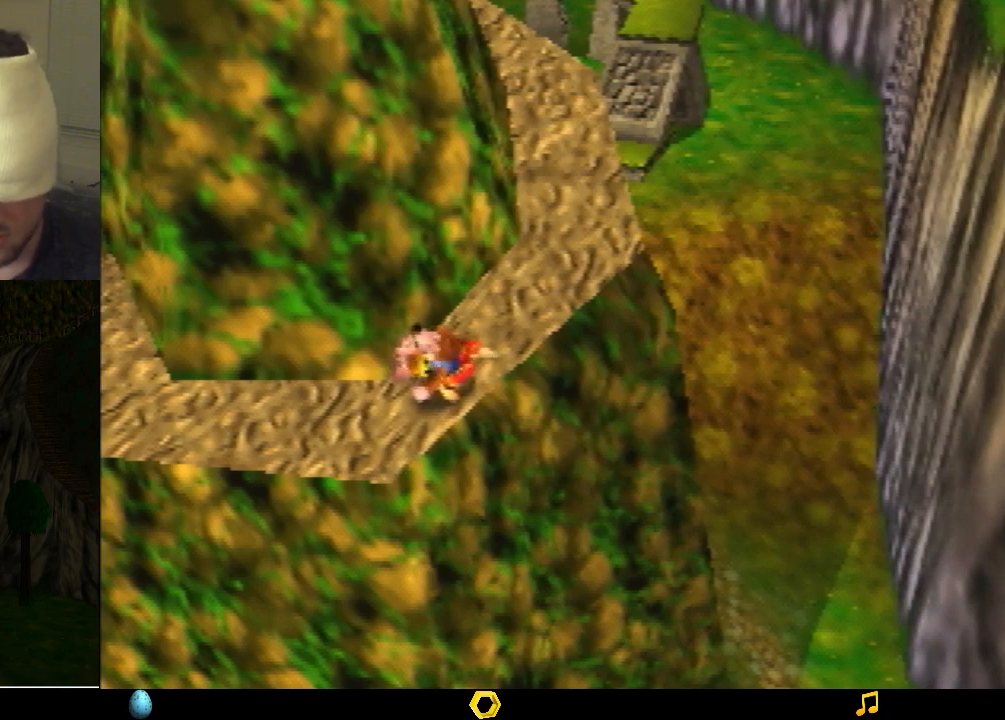
{"buttons": ["Z"], "left_stick": "center", "events": [[233, "left_stick", "up-right"], [433, "left_stick", "center"]]}
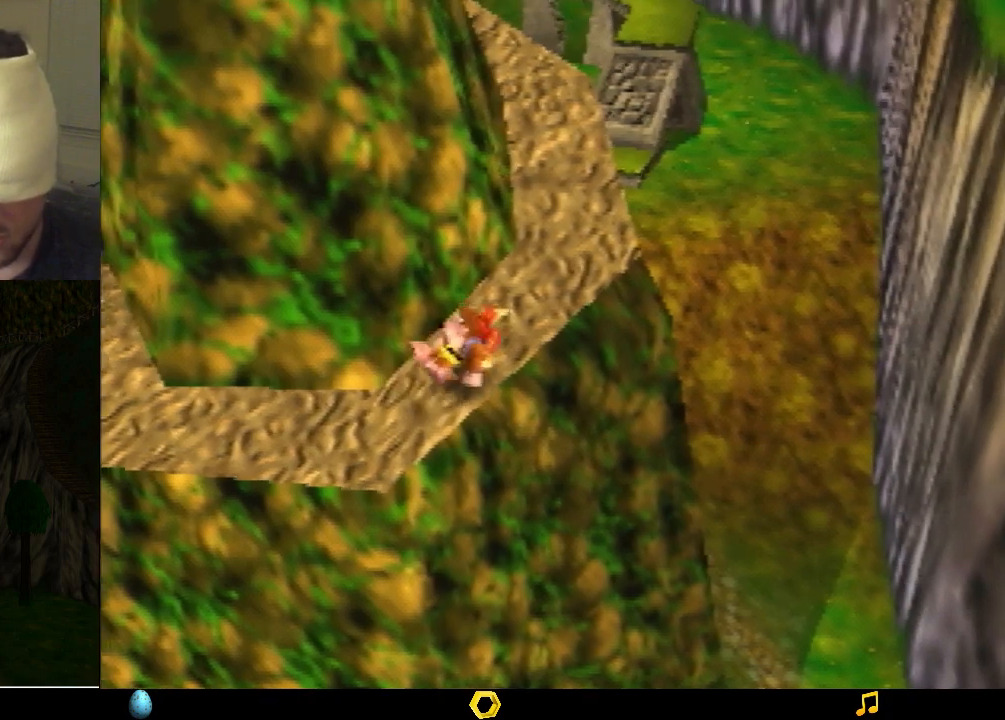
{"buttons": ["Z"], "left_stick": "center", "events": []}
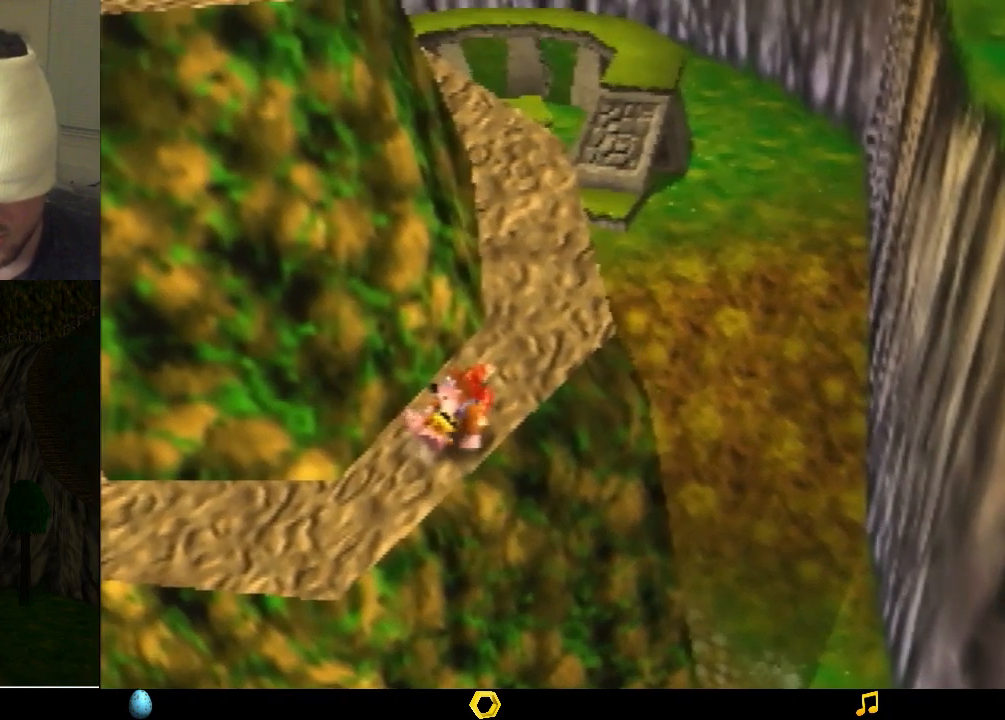
{"buttons": ["Z"], "left_stick": "center", "events": [[33, "left_stick", "up-right"], [233, "left_stick", "center"]]}
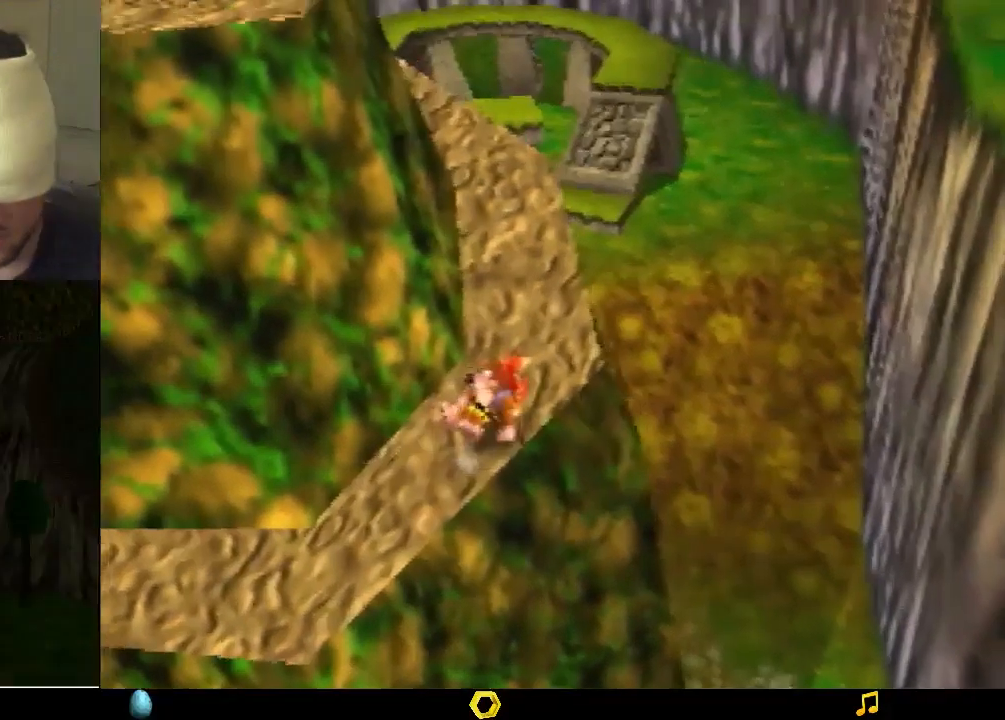
{"buttons": ["Z"], "left_stick": "up-right", "events": [[333, "left_stick", "up-right"]]}
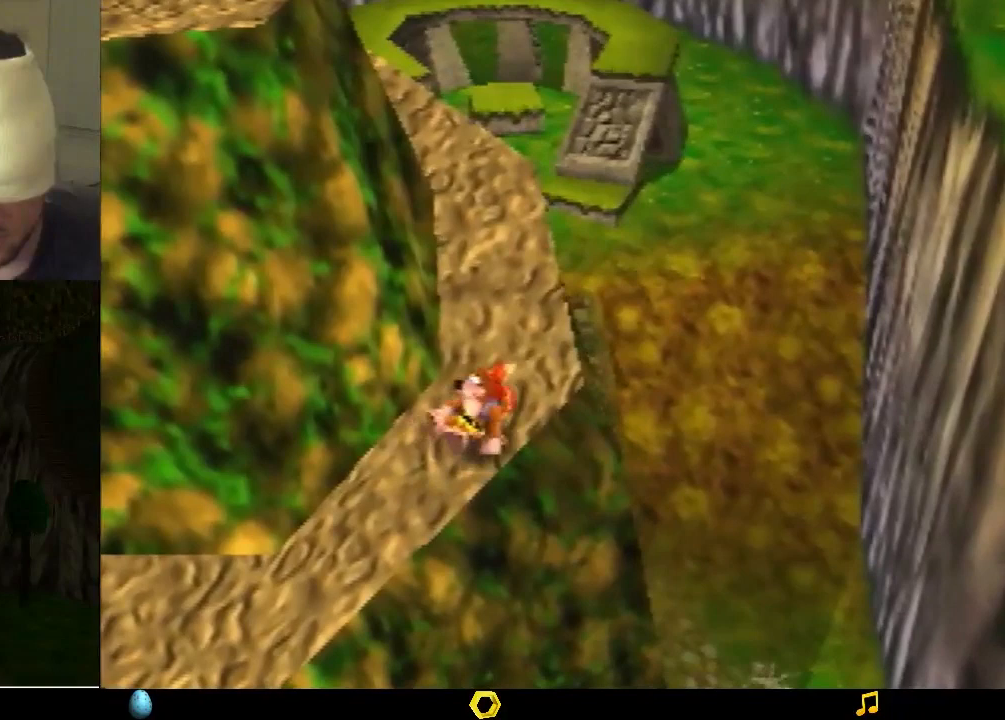
{"buttons": ["Z"], "left_stick": "center", "events": [[33, "left_stick", "center"]]}
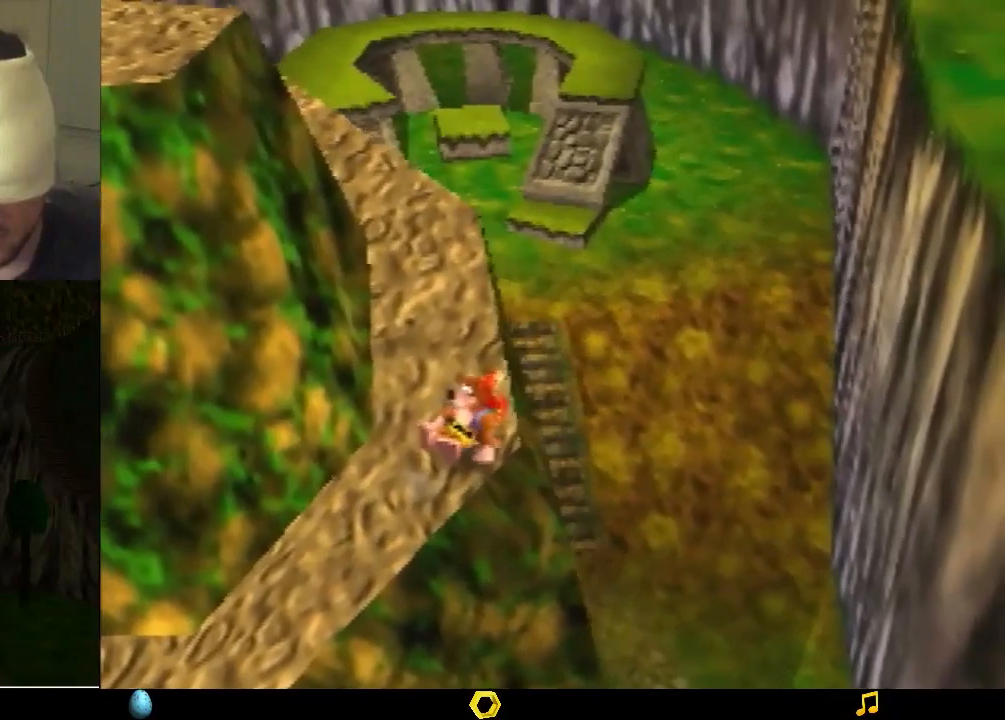
{"buttons": ["Z"], "left_stick": "center", "events": []}
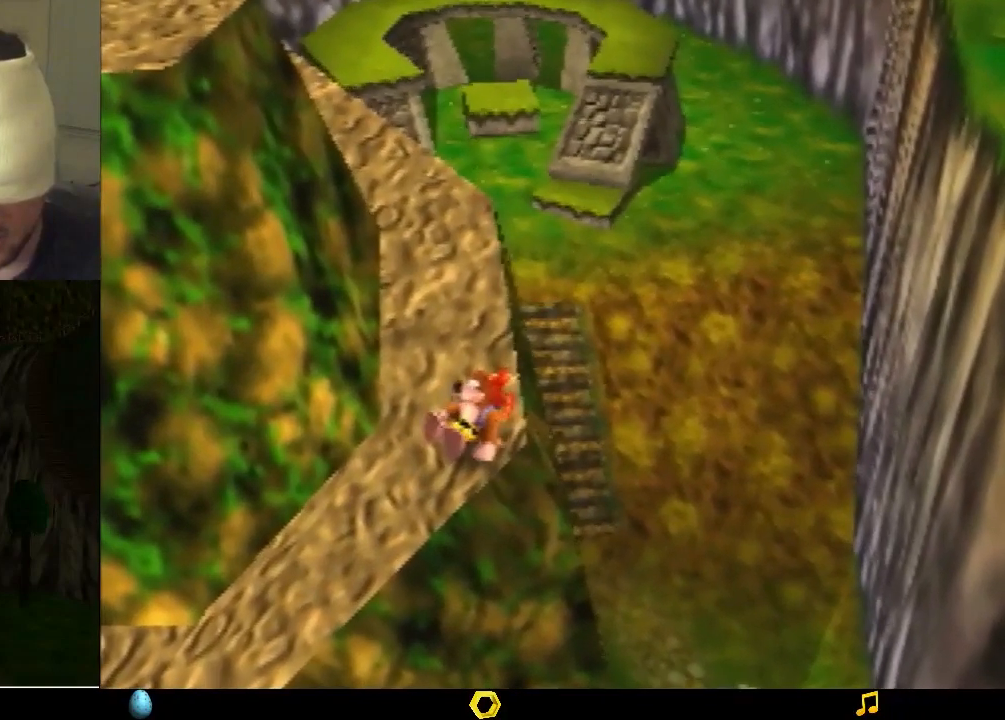
{"buttons": ["Z"], "left_stick": "center", "events": []}
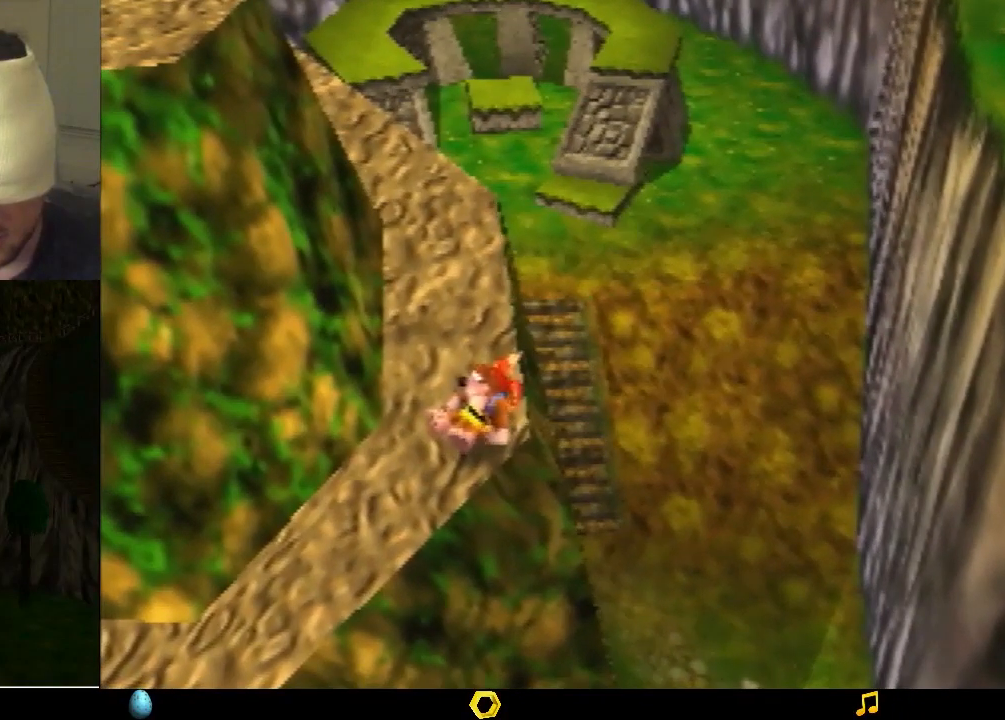
{"buttons": ["Z"], "left_stick": "center", "events": []}
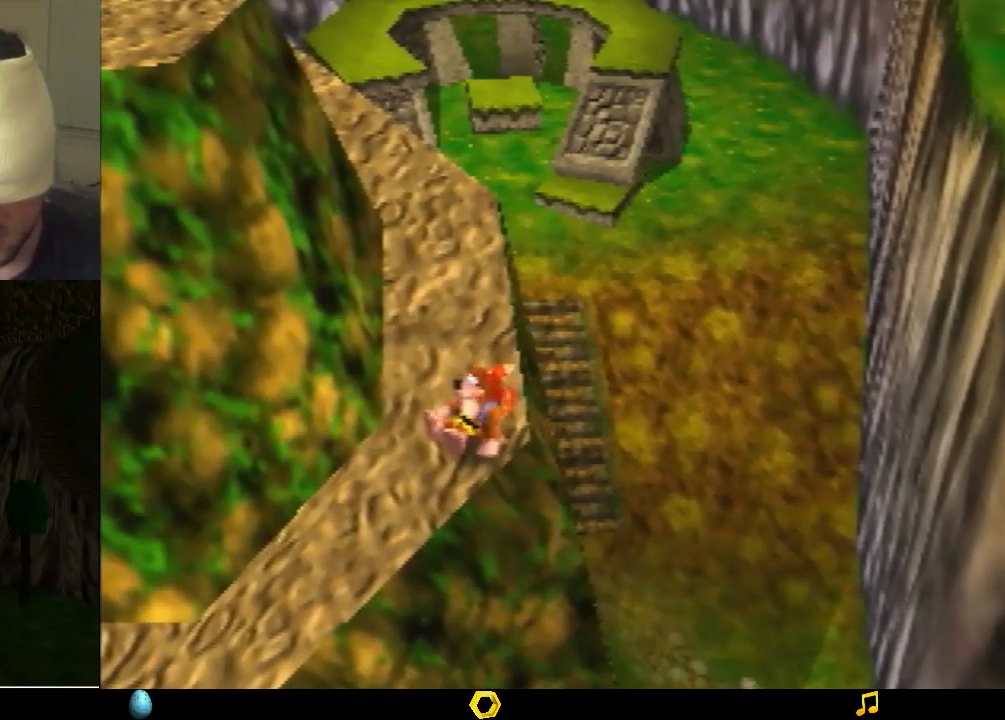
{"buttons": ["Z"], "left_stick": "center", "events": []}
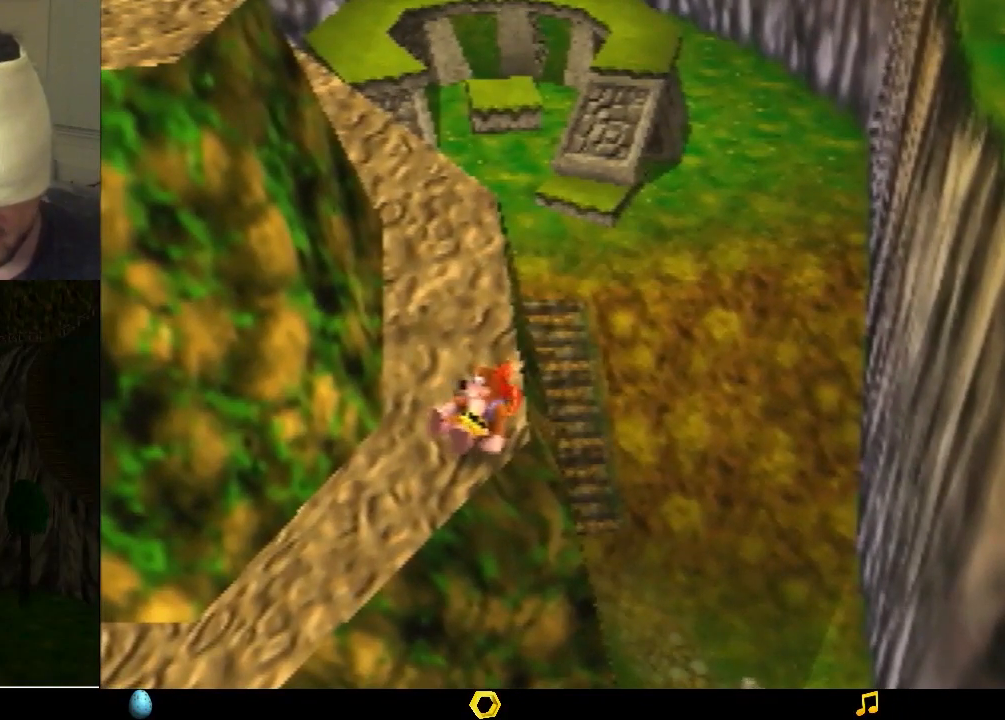
{"buttons": ["Z"], "left_stick": "center", "events": []}
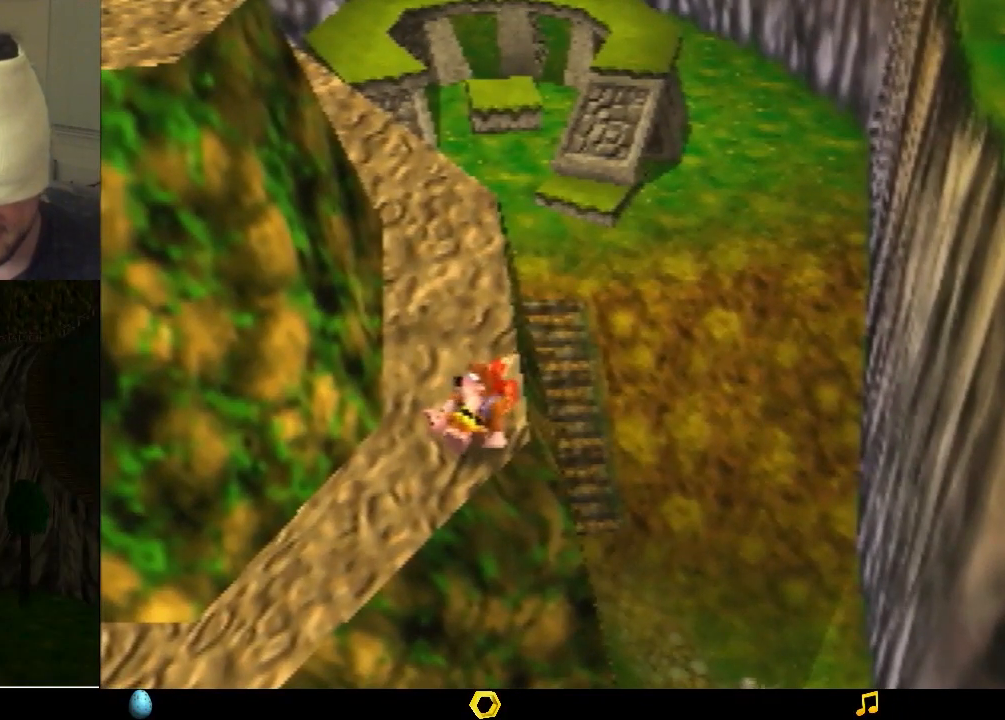
{"buttons": ["Z"], "left_stick": "center", "events": []}
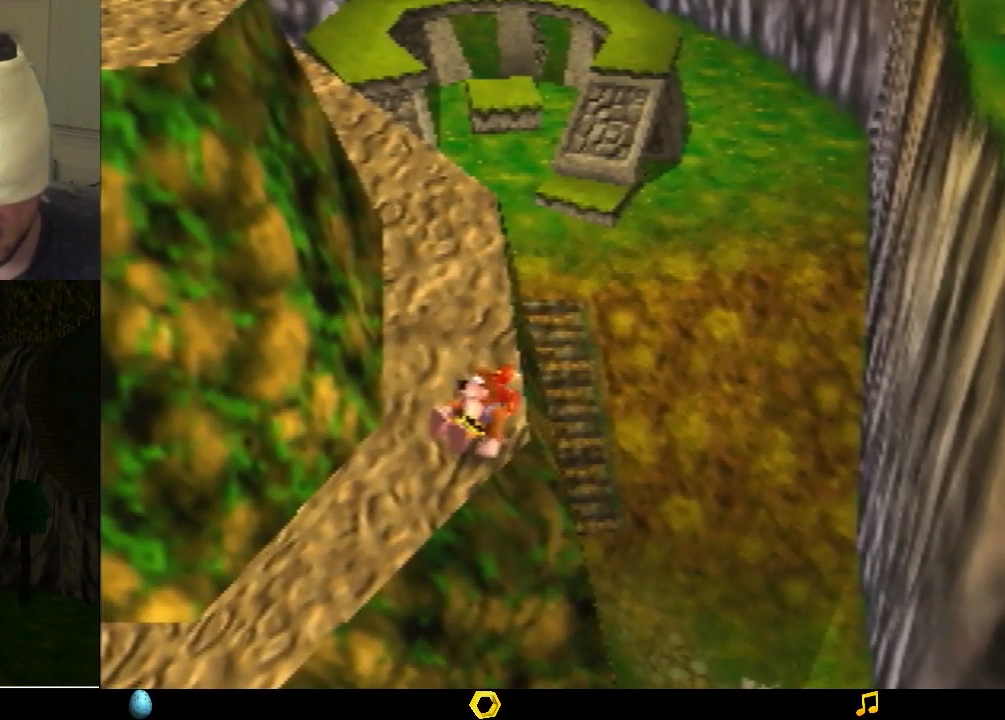
{"buttons": ["Z"], "left_stick": "center", "events": []}